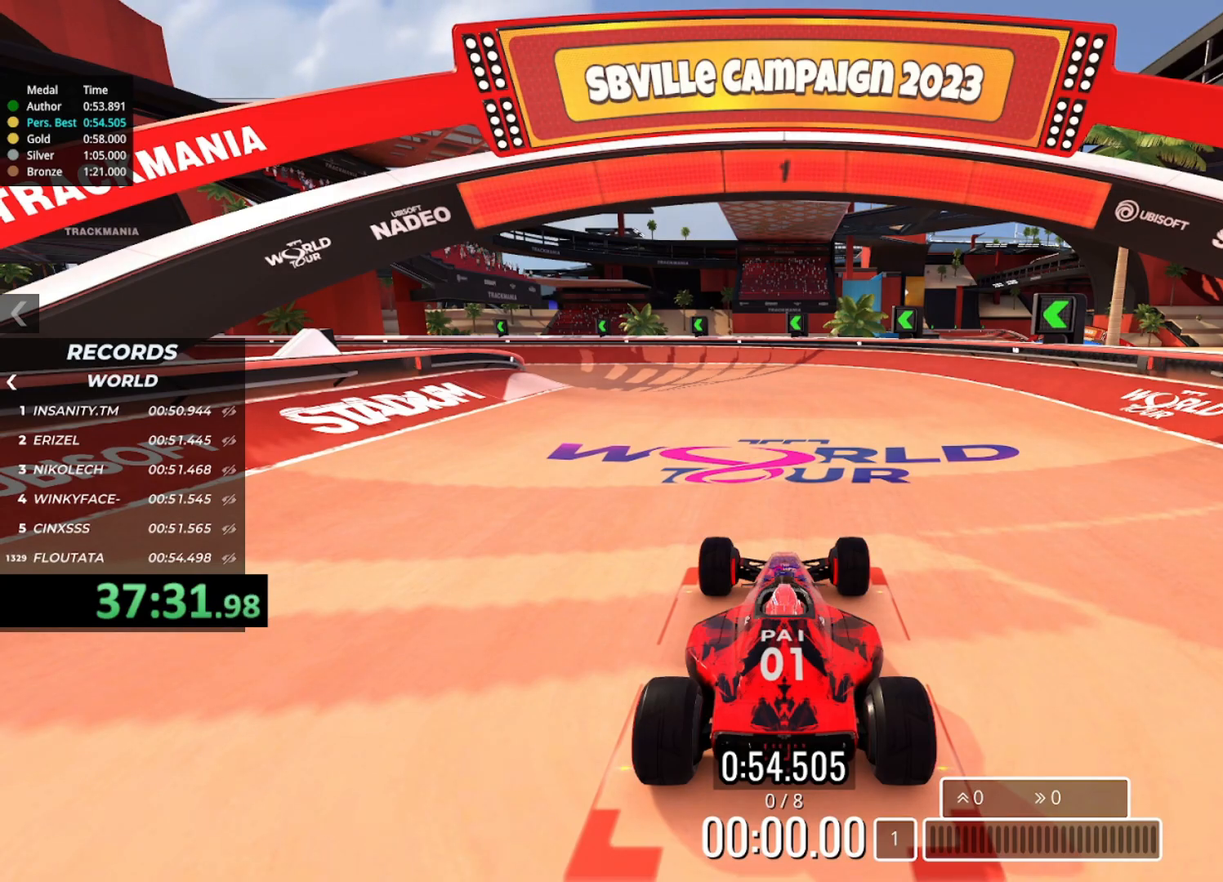
Gameplay with keyboard; each line is a JSON object with the keys held at the frame after it. "events" lists presses ("down") and releases ("up") of "down", "left", "right" and "up" between this image and that frame as [ms after this image, input, new state], when the widget could be followed in between. No other keys are recorded. Mouse input is not recorded.
{"keys": ["up"], "events": [[117, "up", "down"]]}
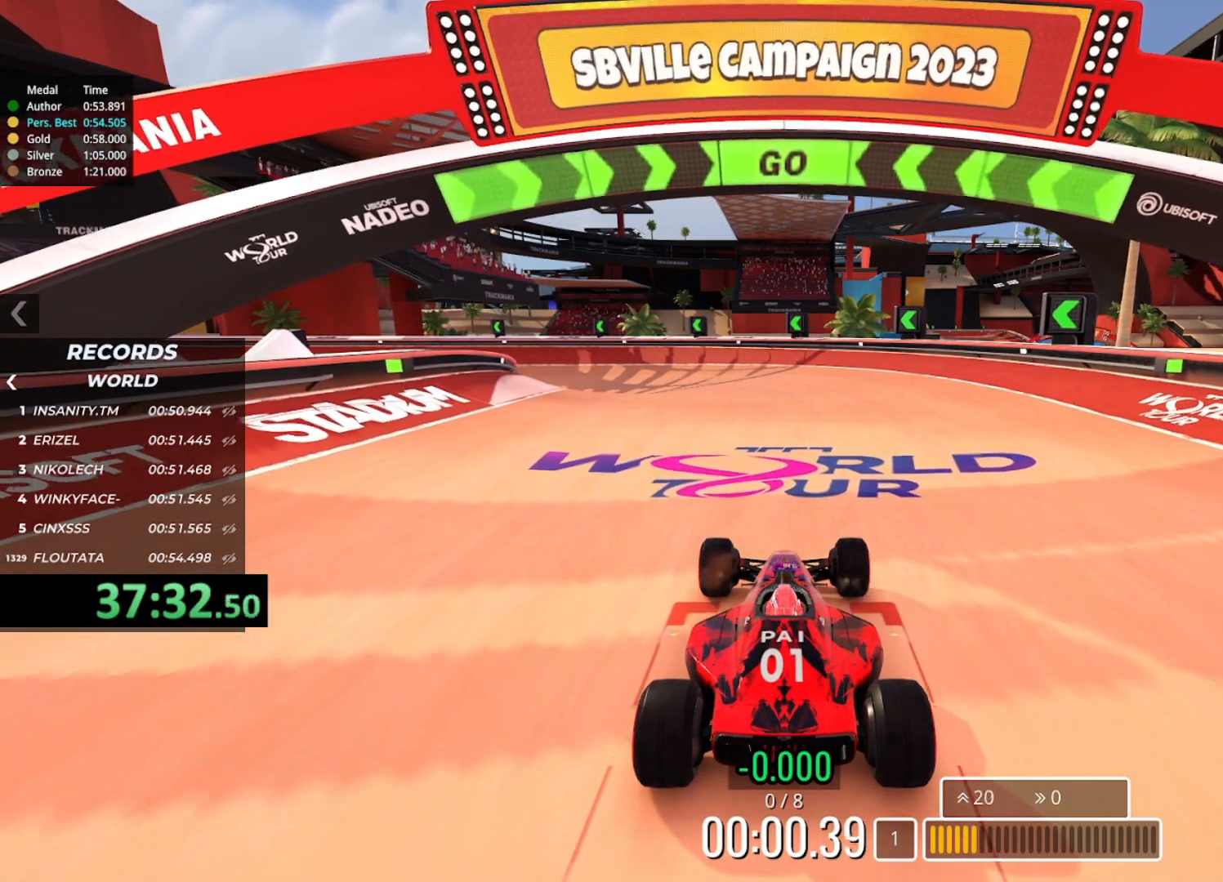
{"keys": ["up"], "events": [[67, "left", "down"], [450, "left", "up"]]}
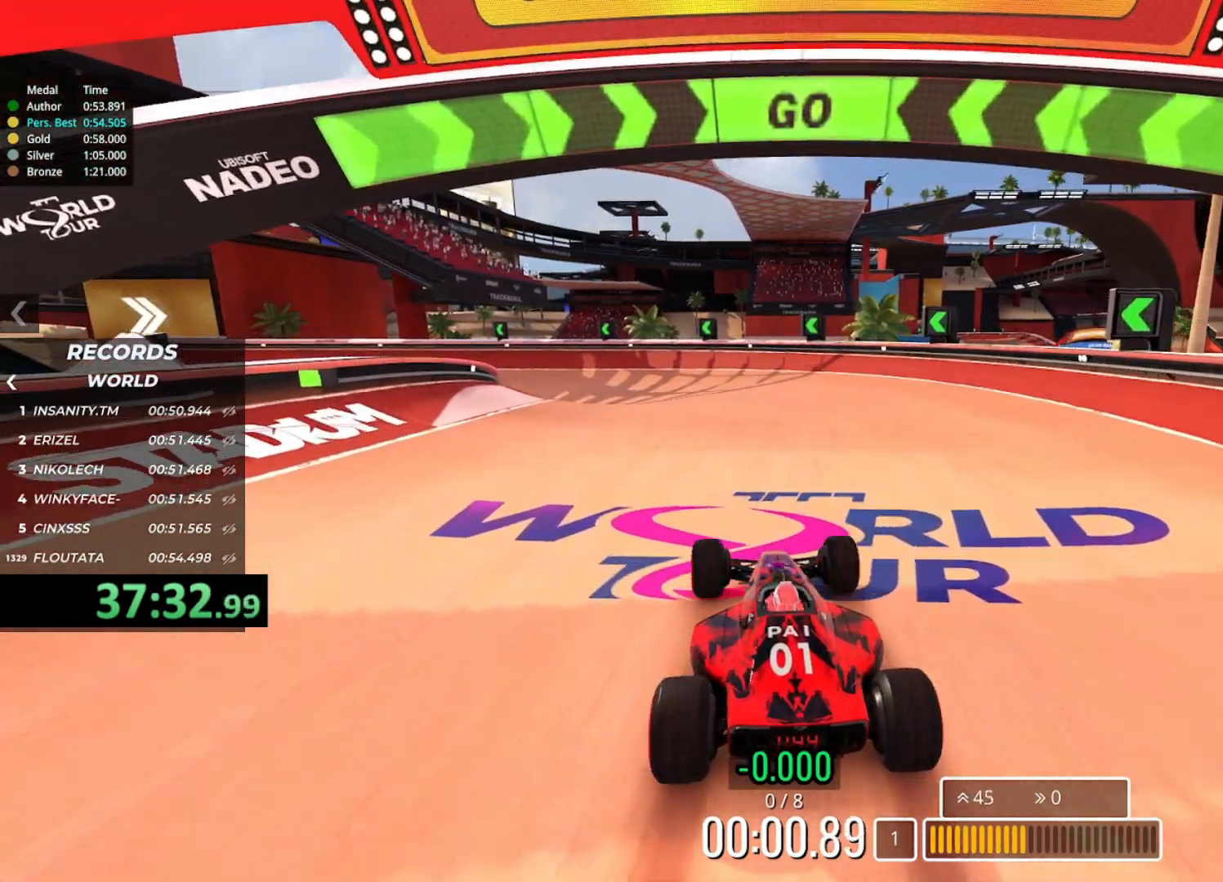
{"keys": ["left", "up"], "events": [[383, "left", "down"]]}
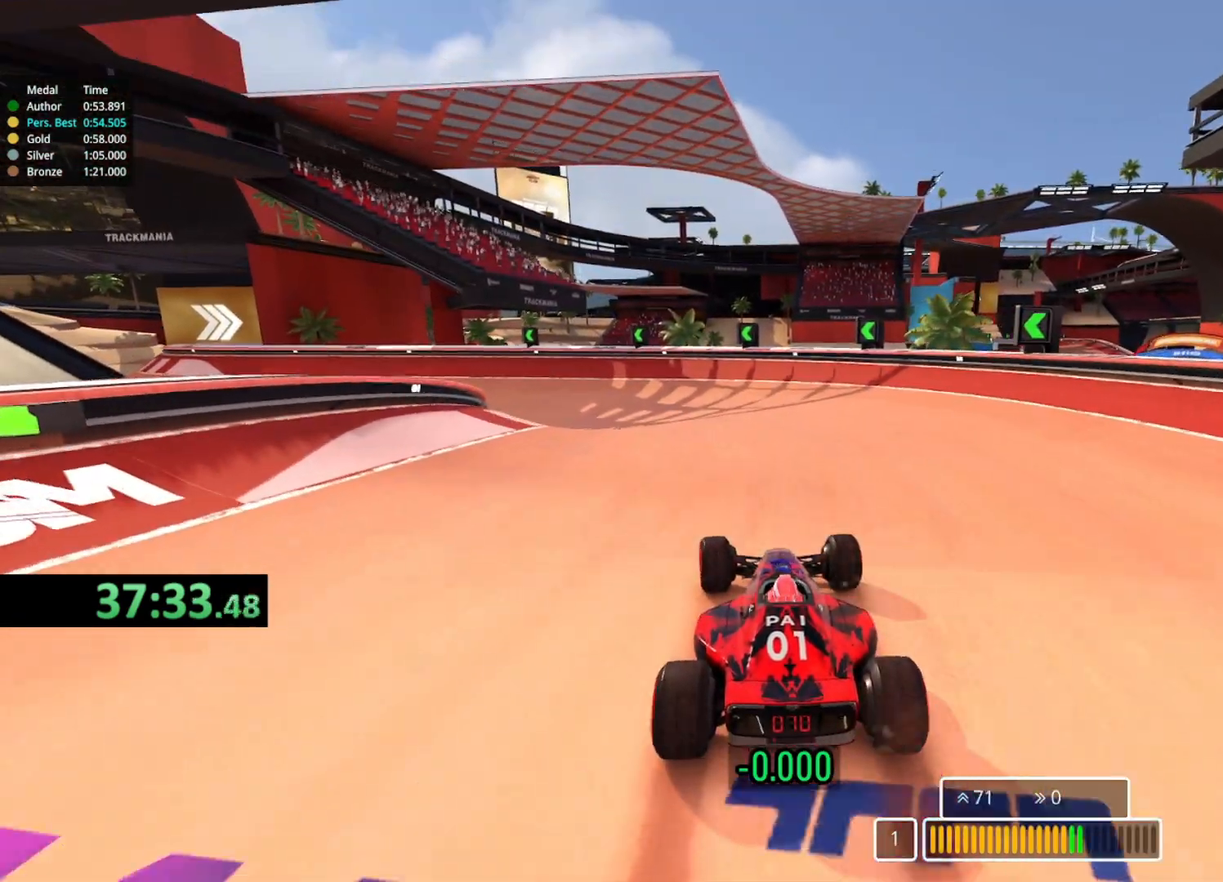
{"keys": ["left", "up"], "events": []}
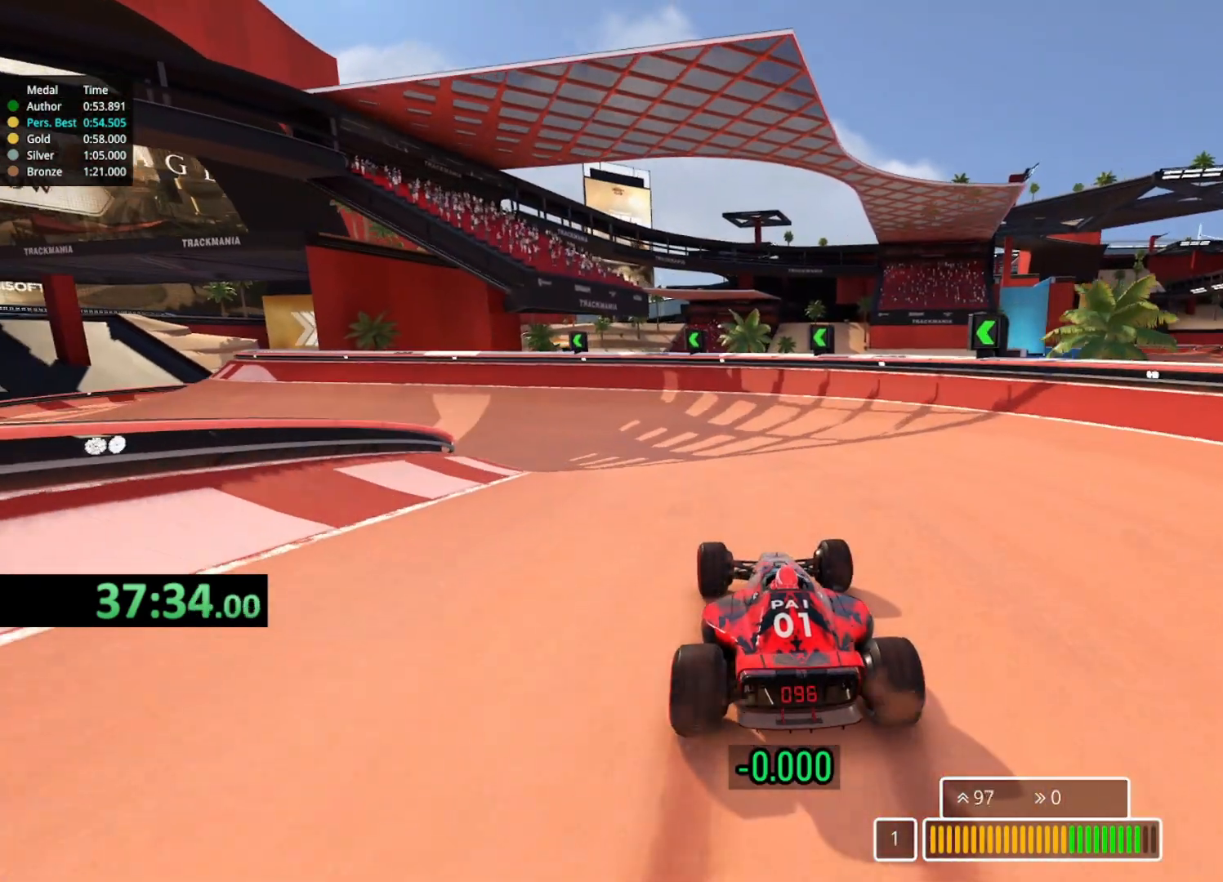
{"keys": ["left", "up"], "events": []}
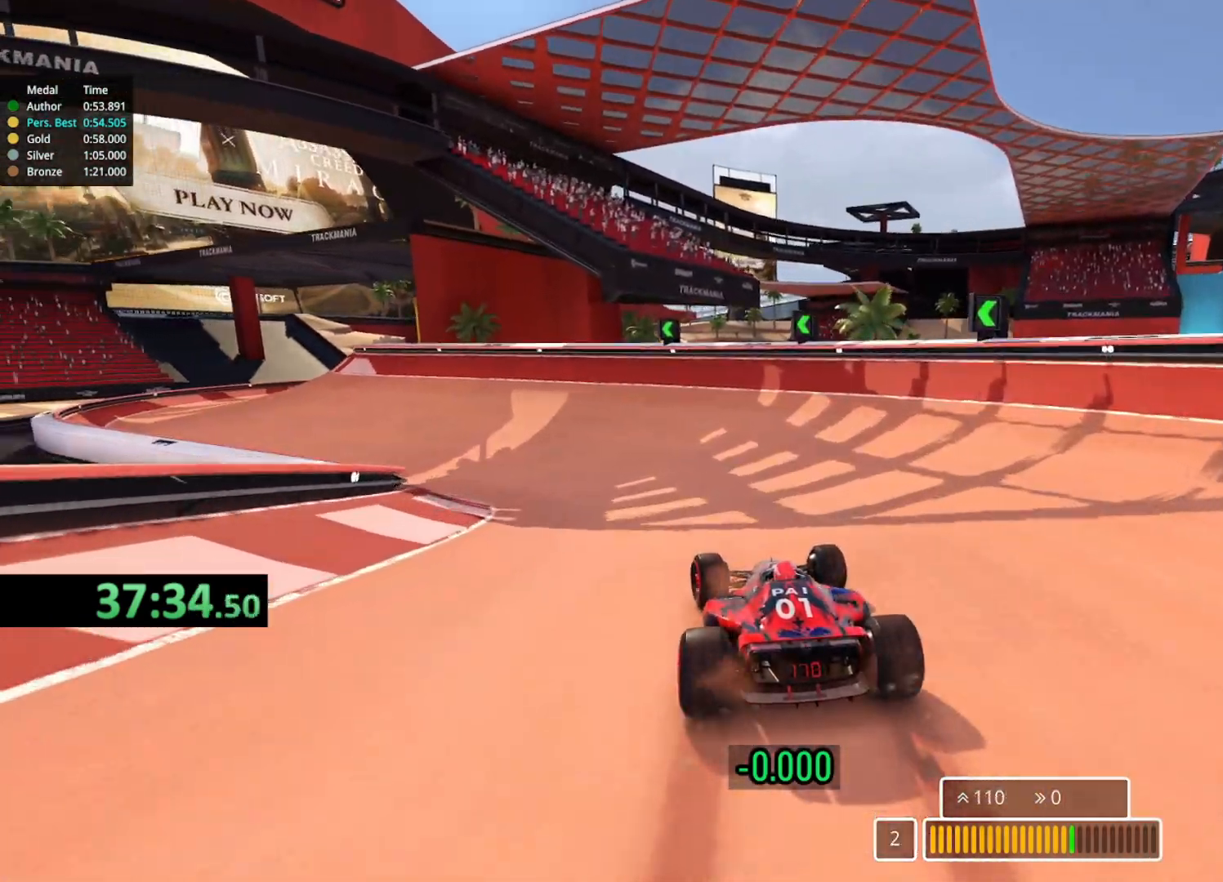
{"keys": ["left", "up"], "events": []}
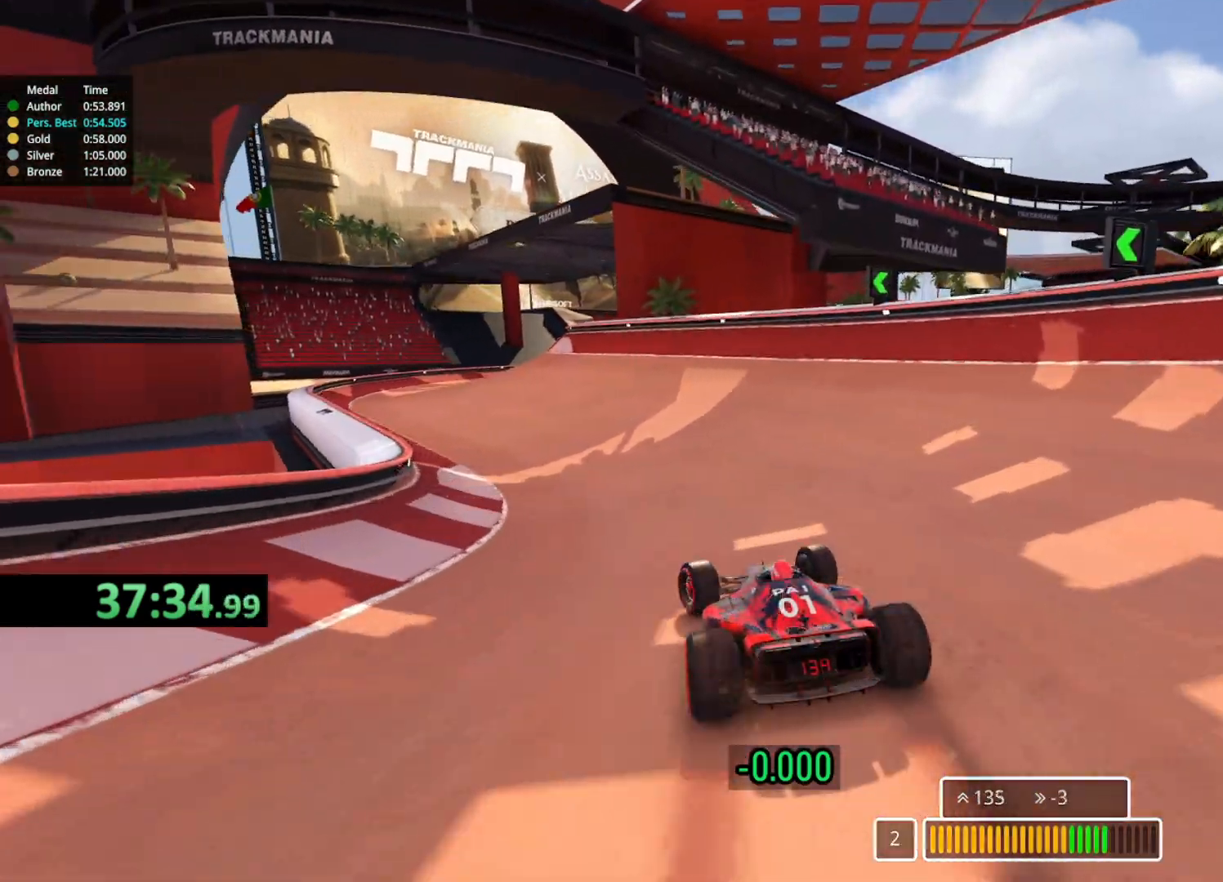
{"keys": ["up"], "events": [[467, "left", "up"]]}
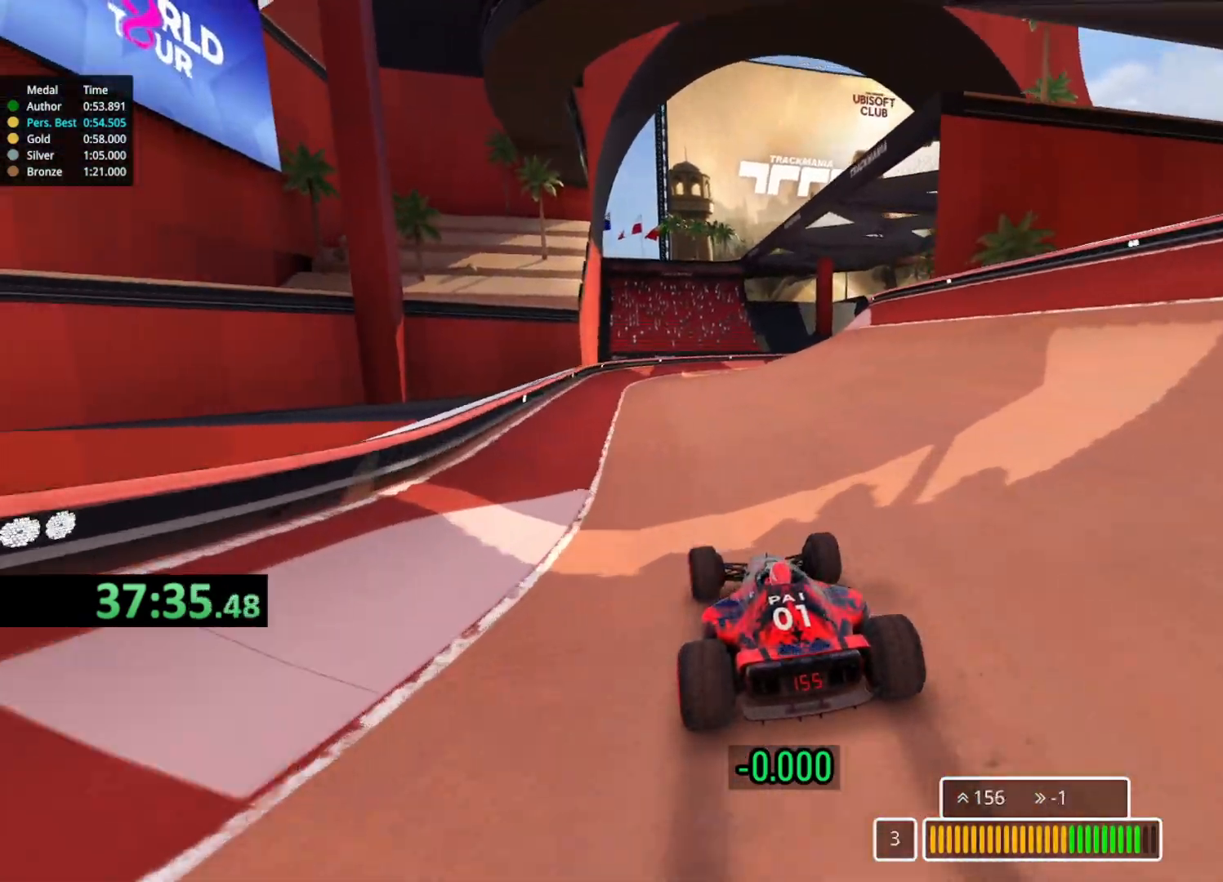
{"keys": ["up"], "events": [[67, "left", "down"], [283, "left", "up"]]}
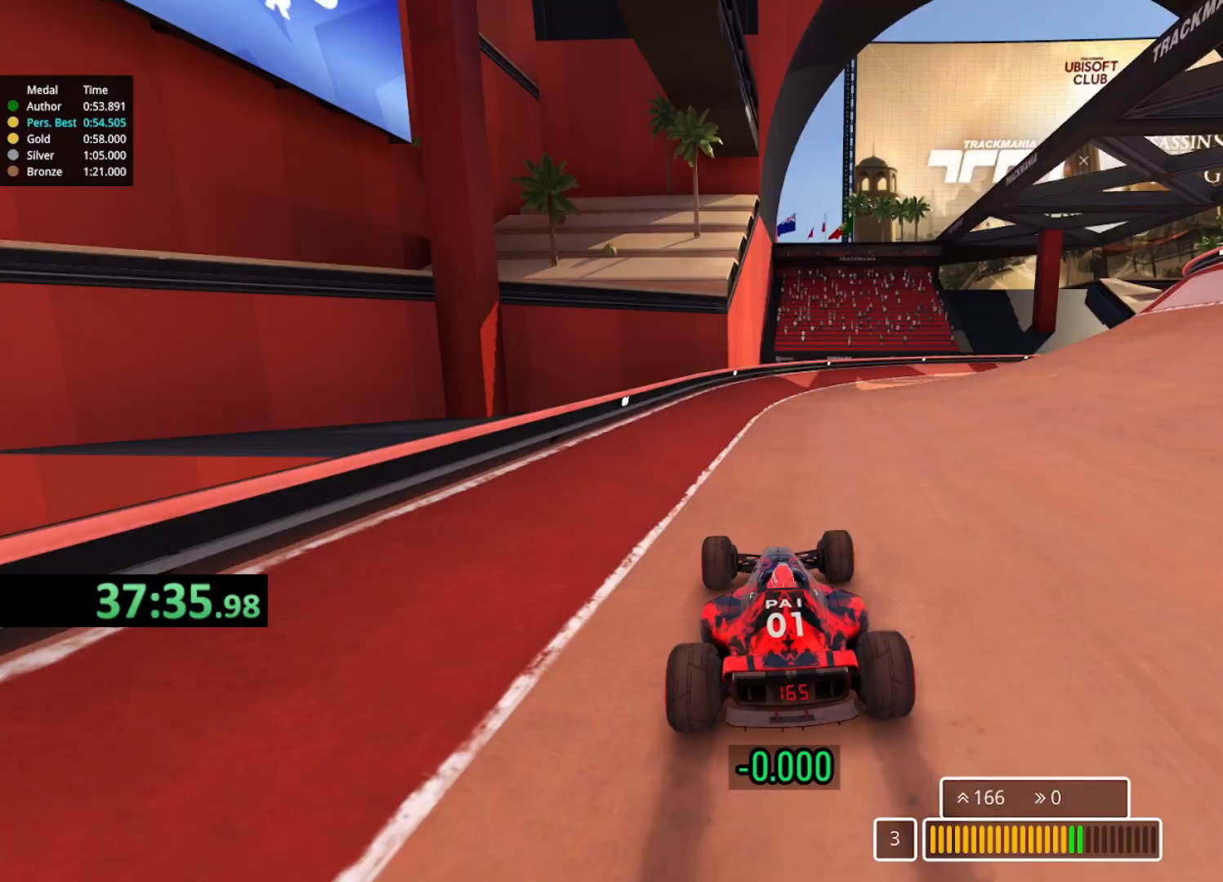
{"keys": ["right", "up"], "events": [[50, "right", "down"]]}
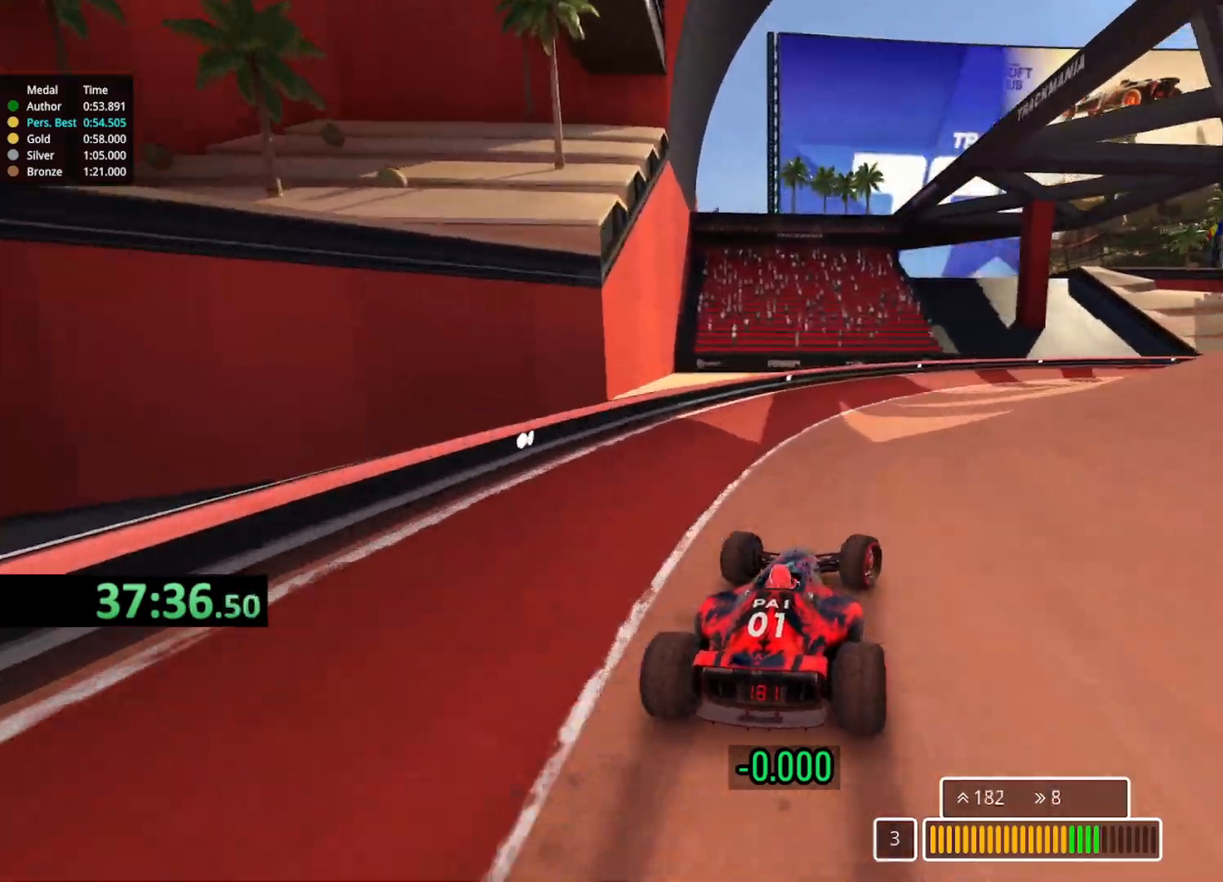
{"keys": ["right", "up"], "events": []}
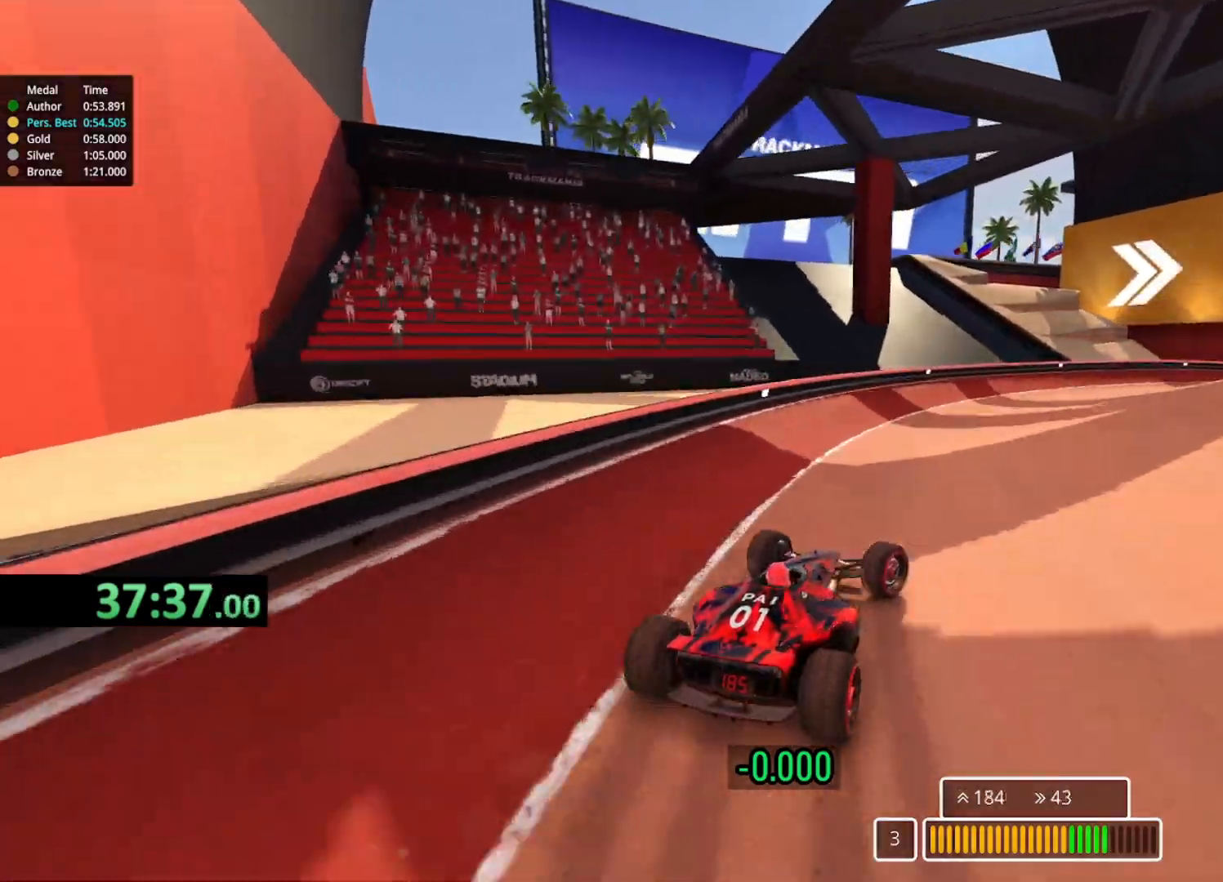
{"keys": ["right", "up"], "events": []}
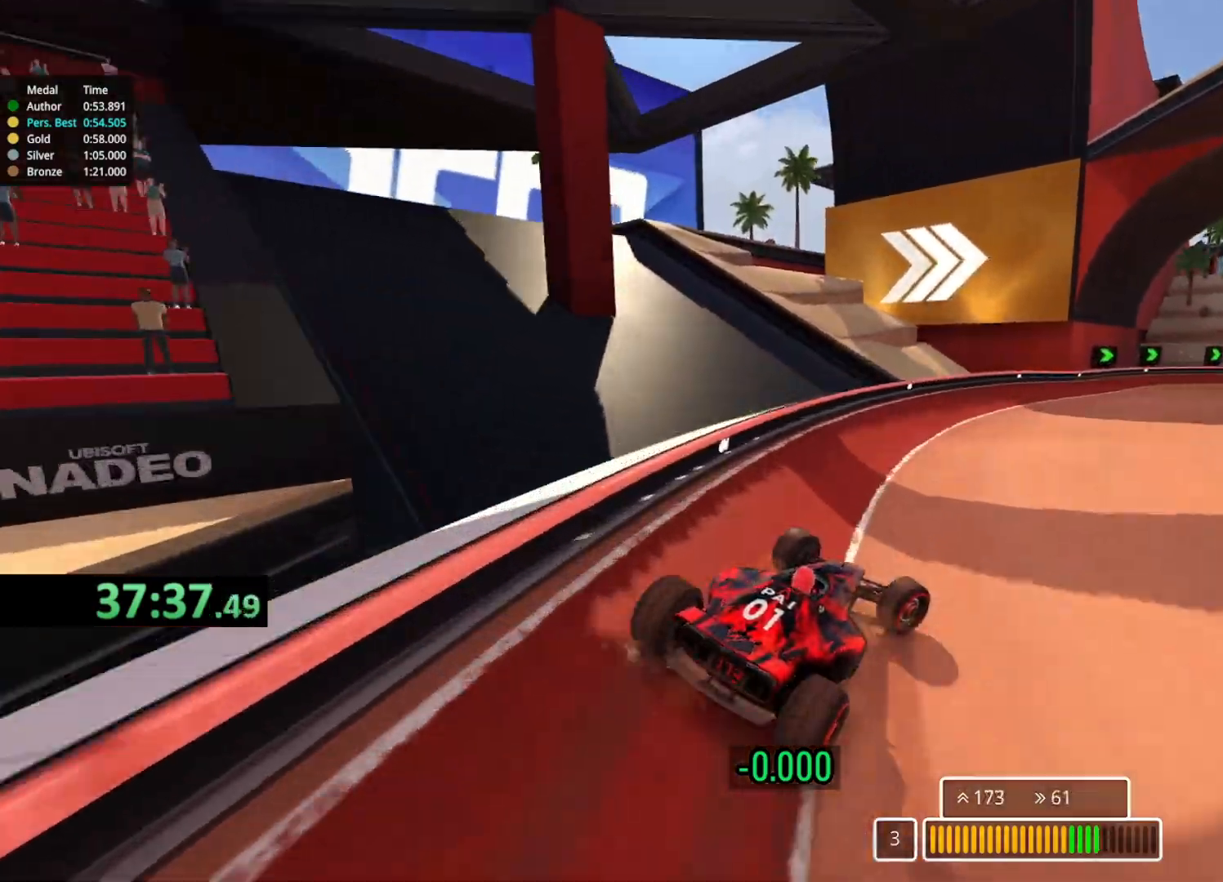
{"keys": ["up"], "events": [[150, "right", "up"]]}
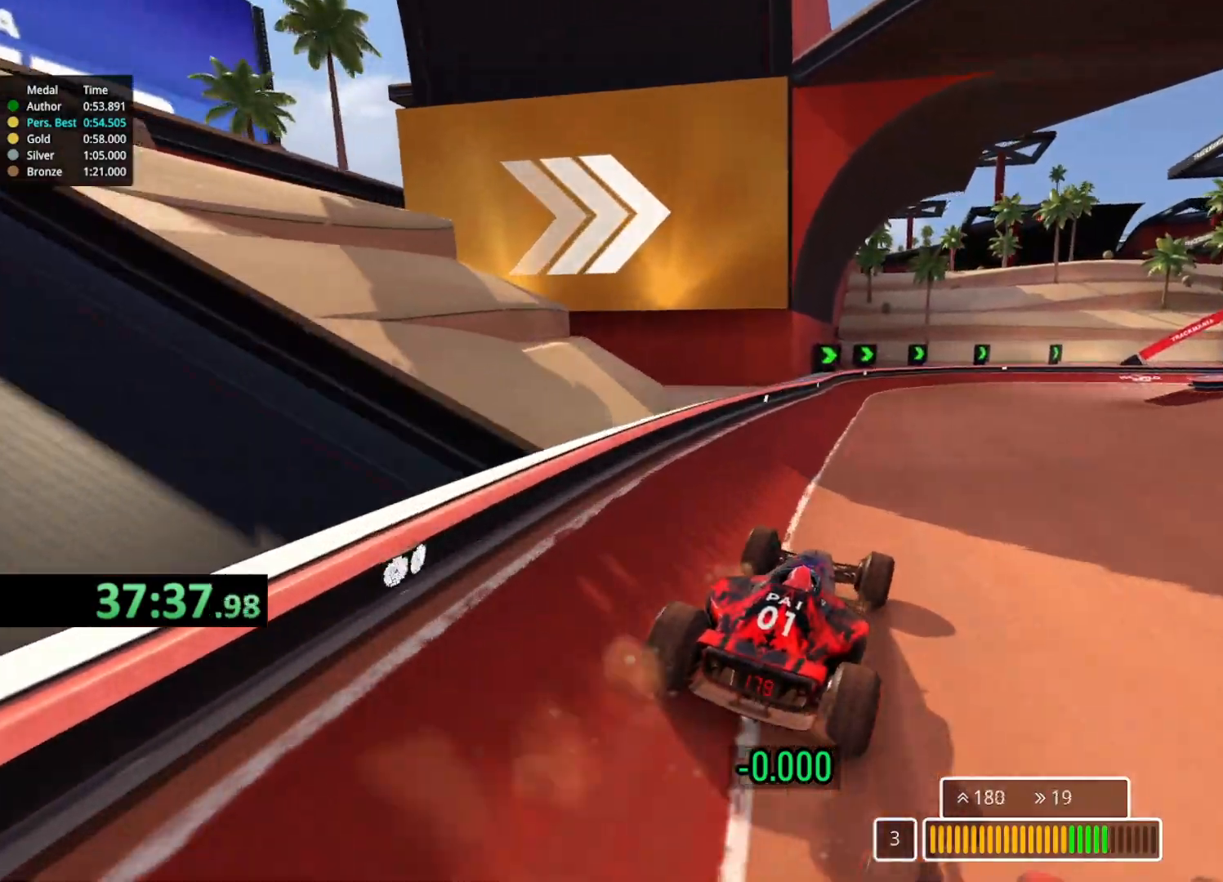
{"keys": ["right", "up"], "events": [[17, "right", "down"], [417, "up", "up"], [467, "up", "down"]]}
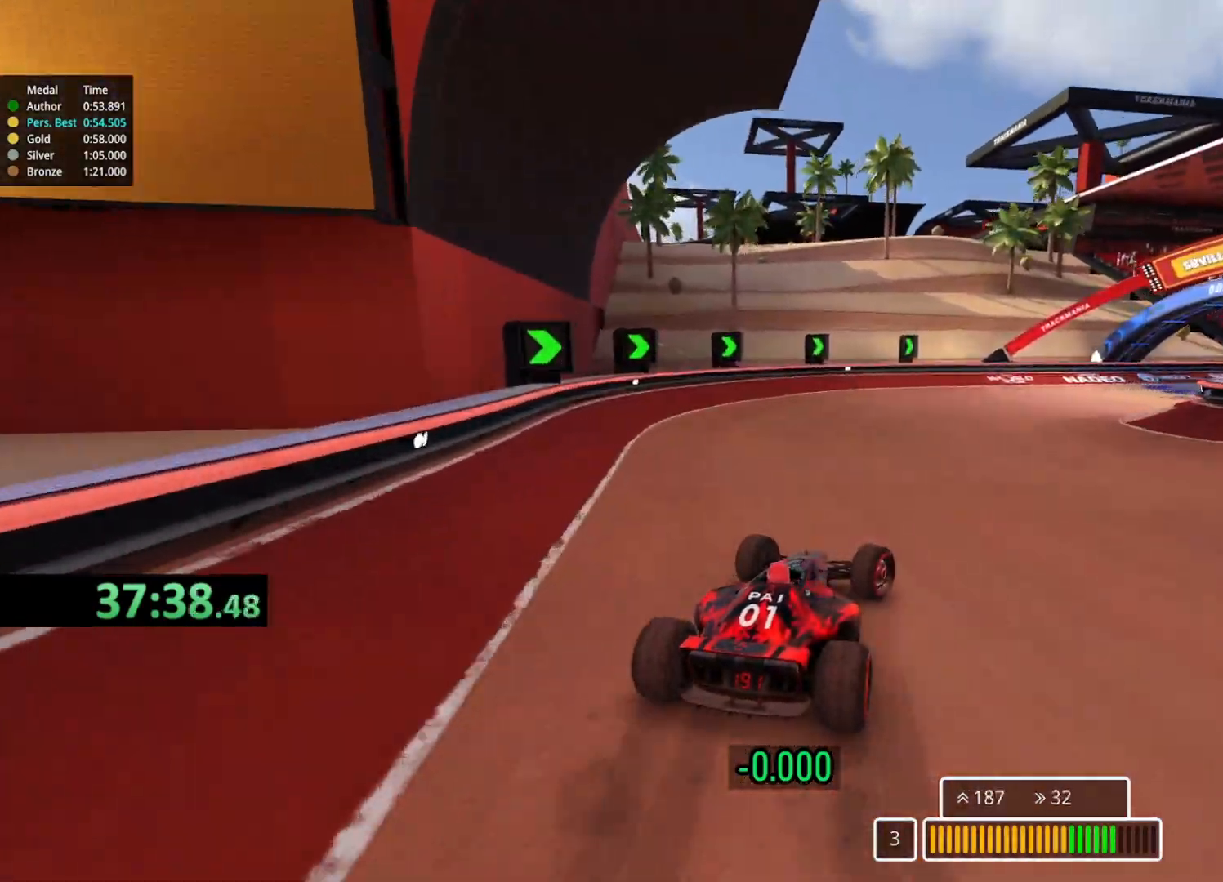
{"keys": ["right", "up"], "events": []}
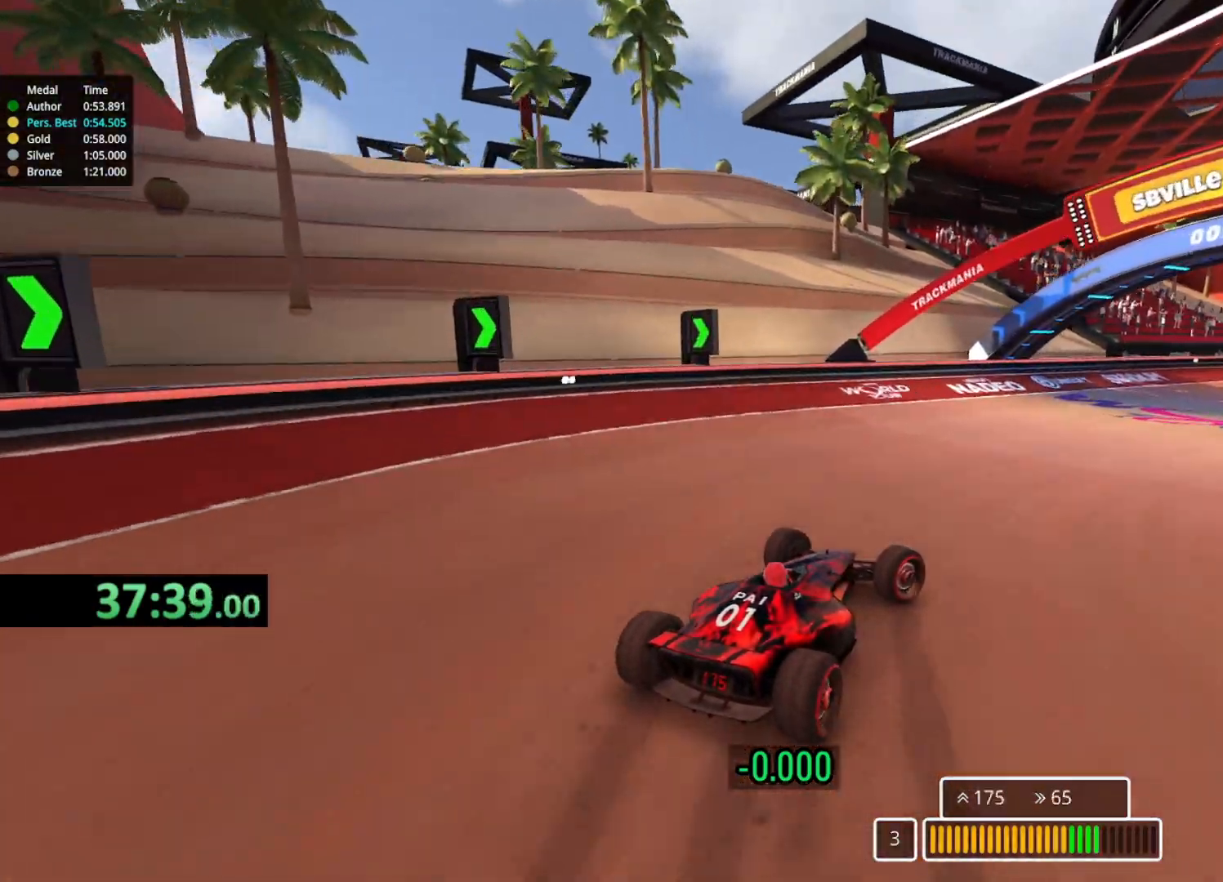
{"keys": ["right", "up"], "events": []}
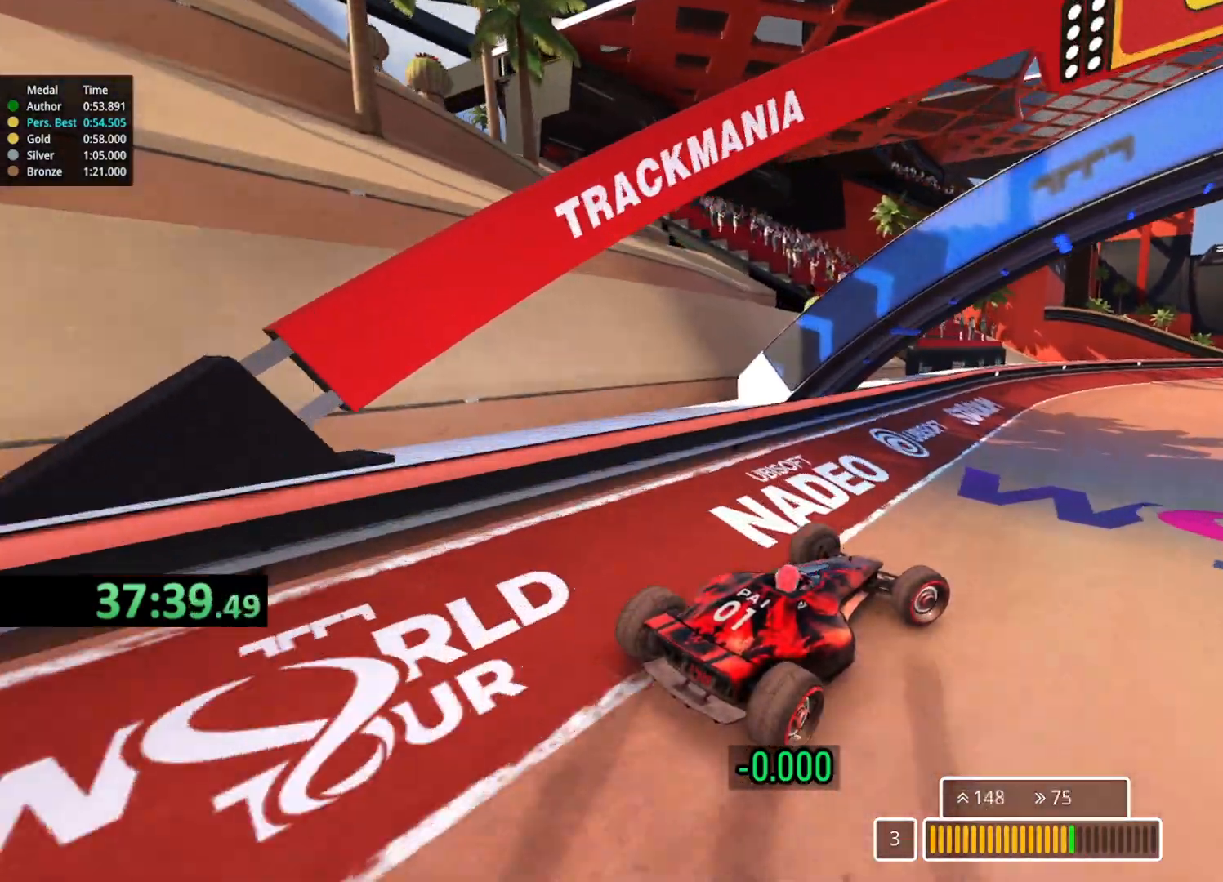
{"keys": [], "events": [[50, "right", "up"], [483, "up", "up"]]}
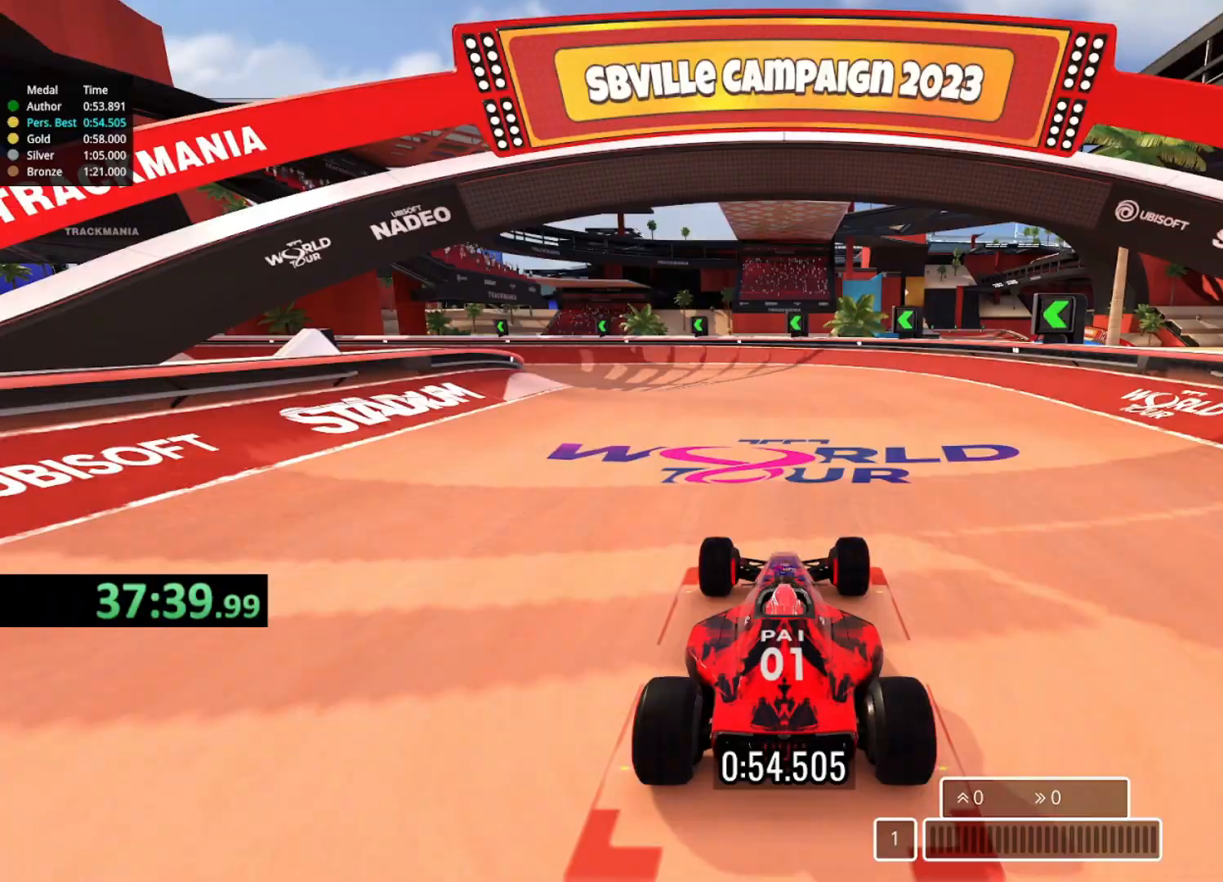
{"keys": [], "events": []}
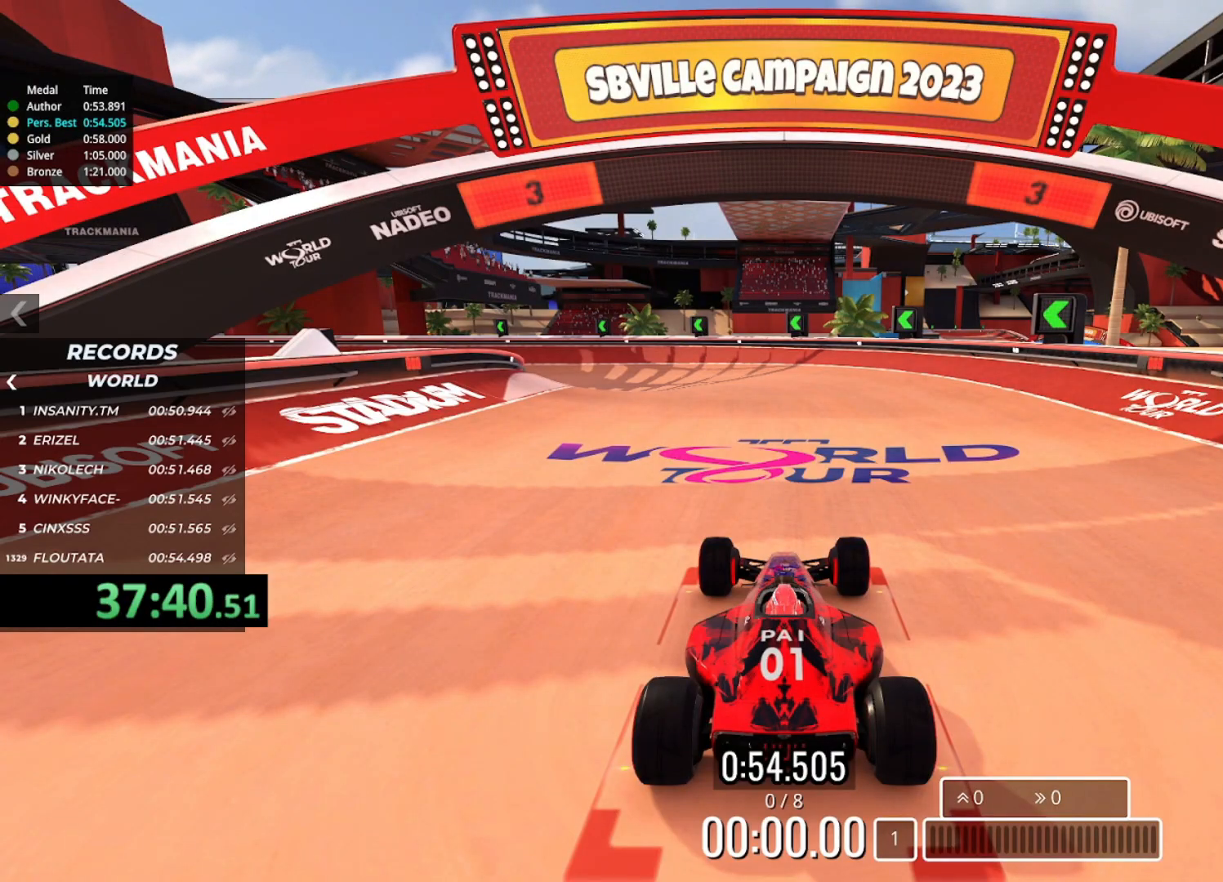
{"keys": ["left", "up"], "events": [[483, "left", "down"], [483, "up", "down"]]}
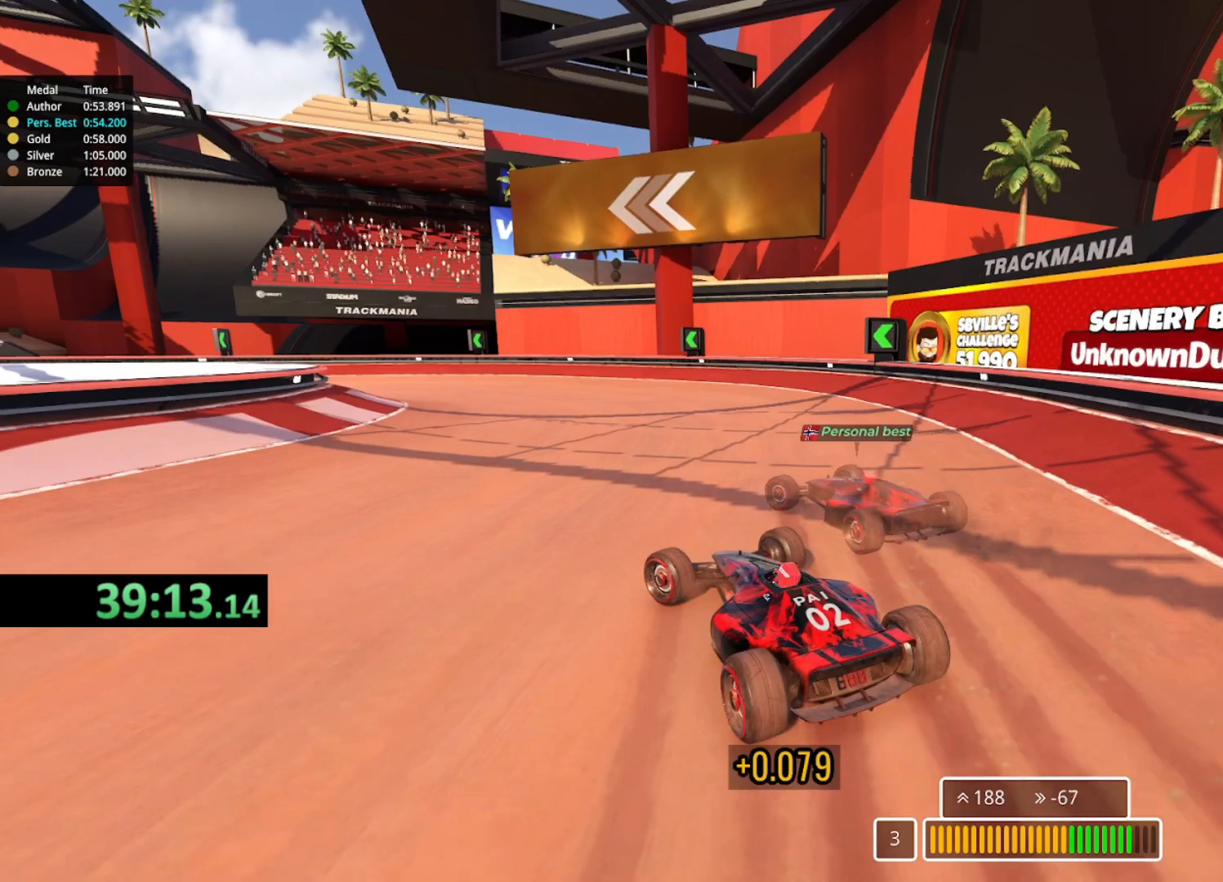
{"keys": ["left", "up"], "events": []}
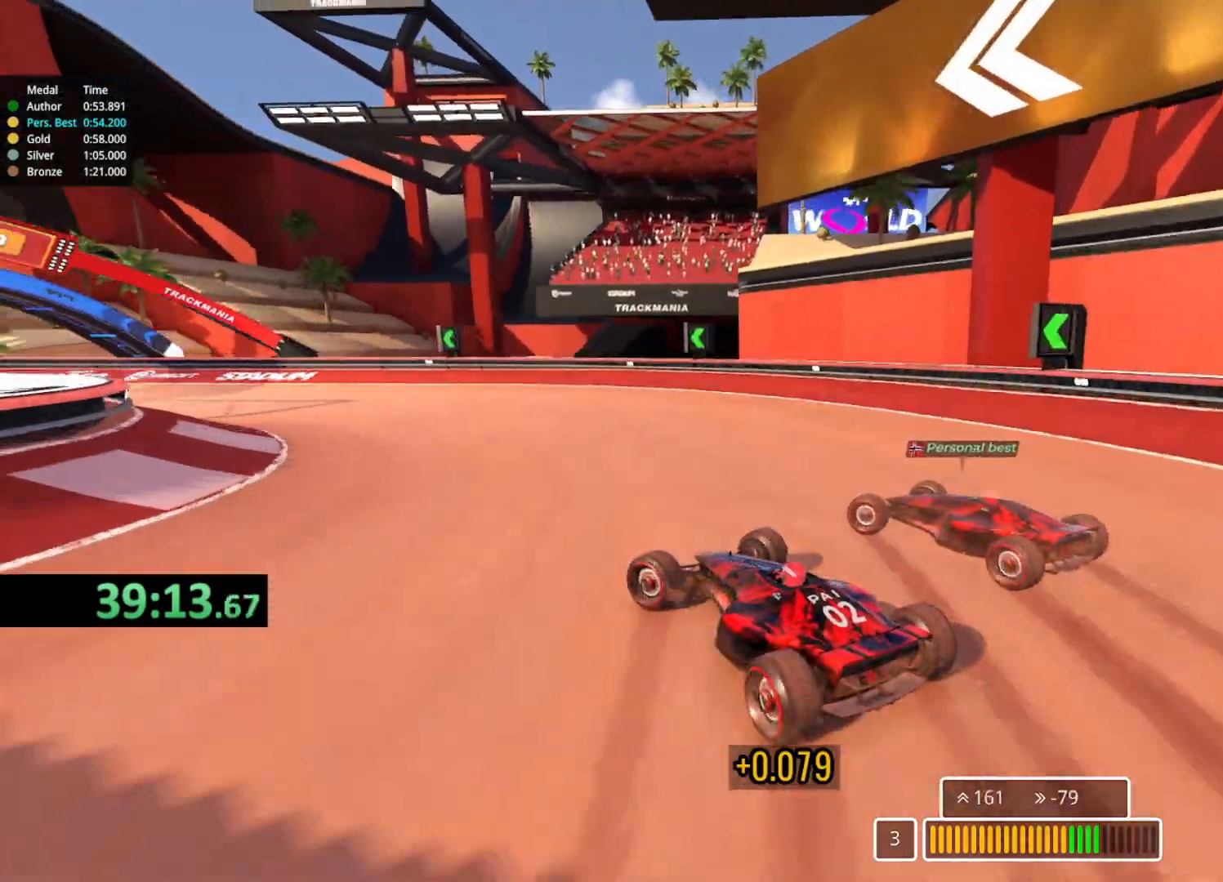
{"keys": ["up"], "events": [[117, "left", "up"], [217, "left", "down"], [450, "left", "up"]]}
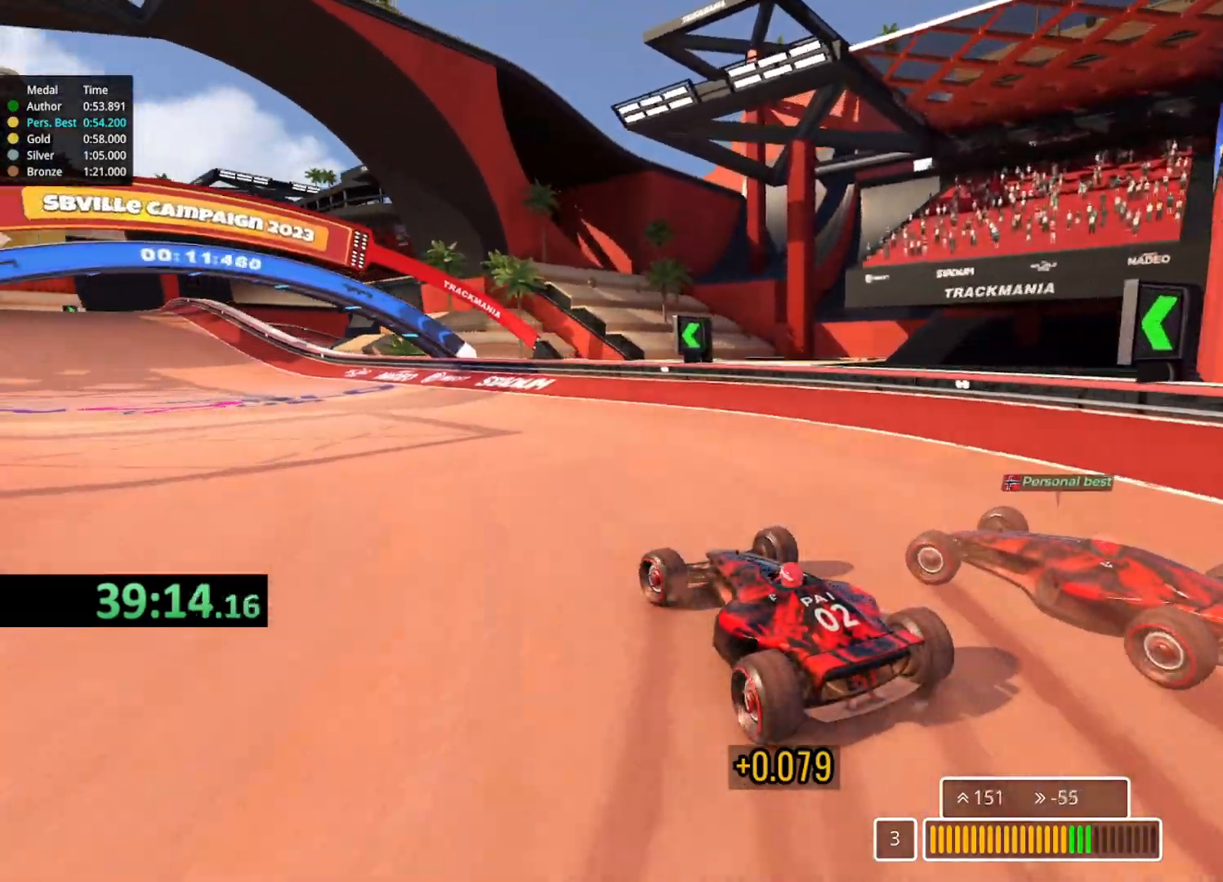
{"keys": ["left", "up"], "events": [[83, "left", "down"], [250, "left", "up"], [400, "left", "down"]]}
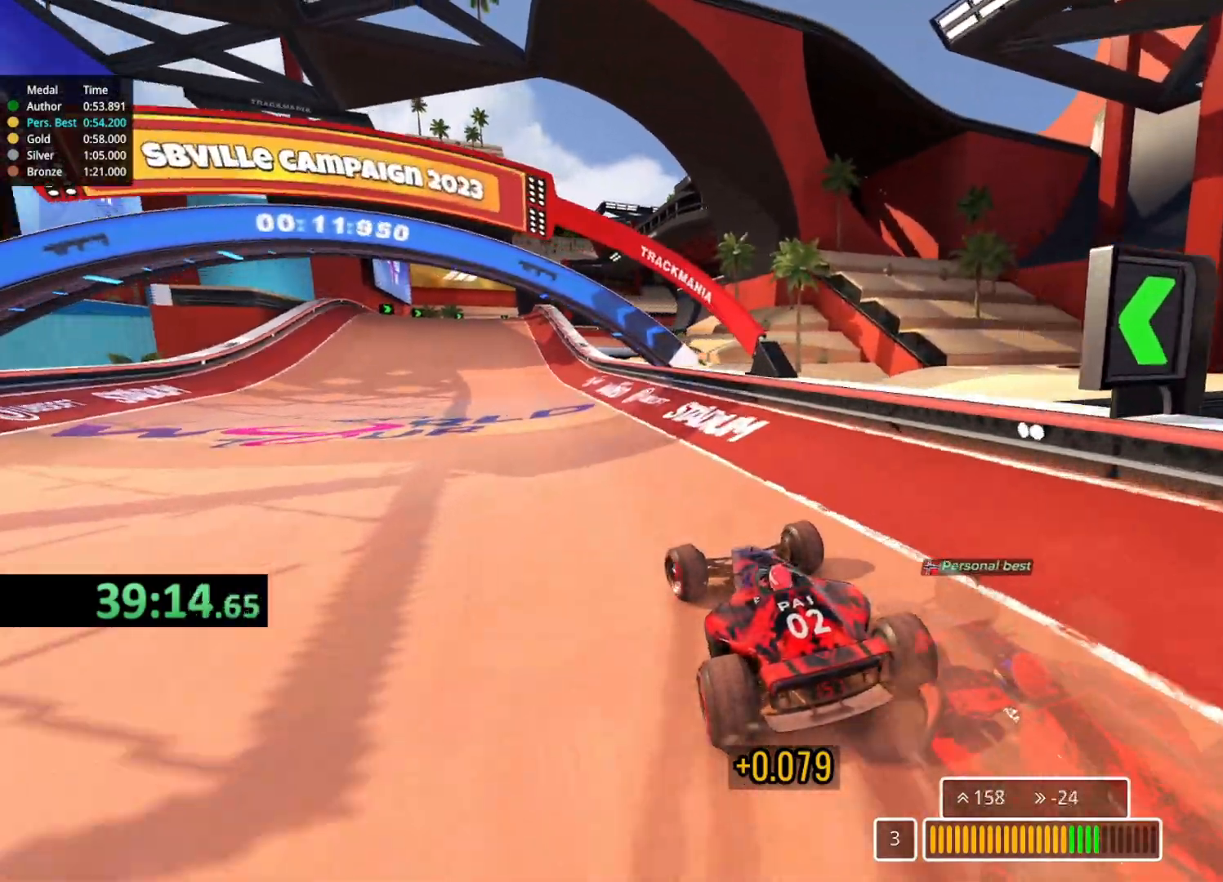
{"keys": ["up"], "events": [[50, "left", "up"], [233, "left", "down"], [433, "left", "up"]]}
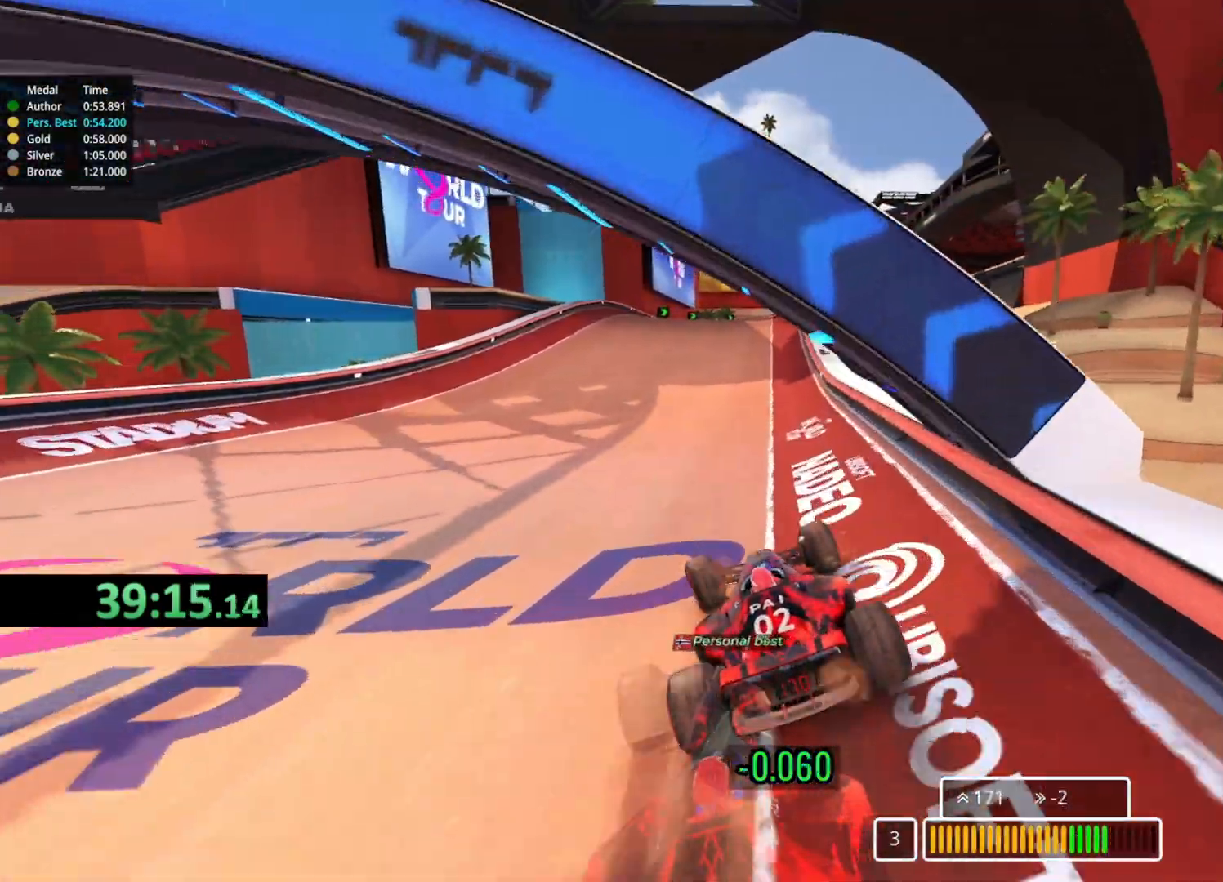
{"keys": ["right", "up"], "events": [[67, "left", "down"], [217, "left", "up"], [350, "left", "down"], [417, "left", "up"], [450, "right", "down"]]}
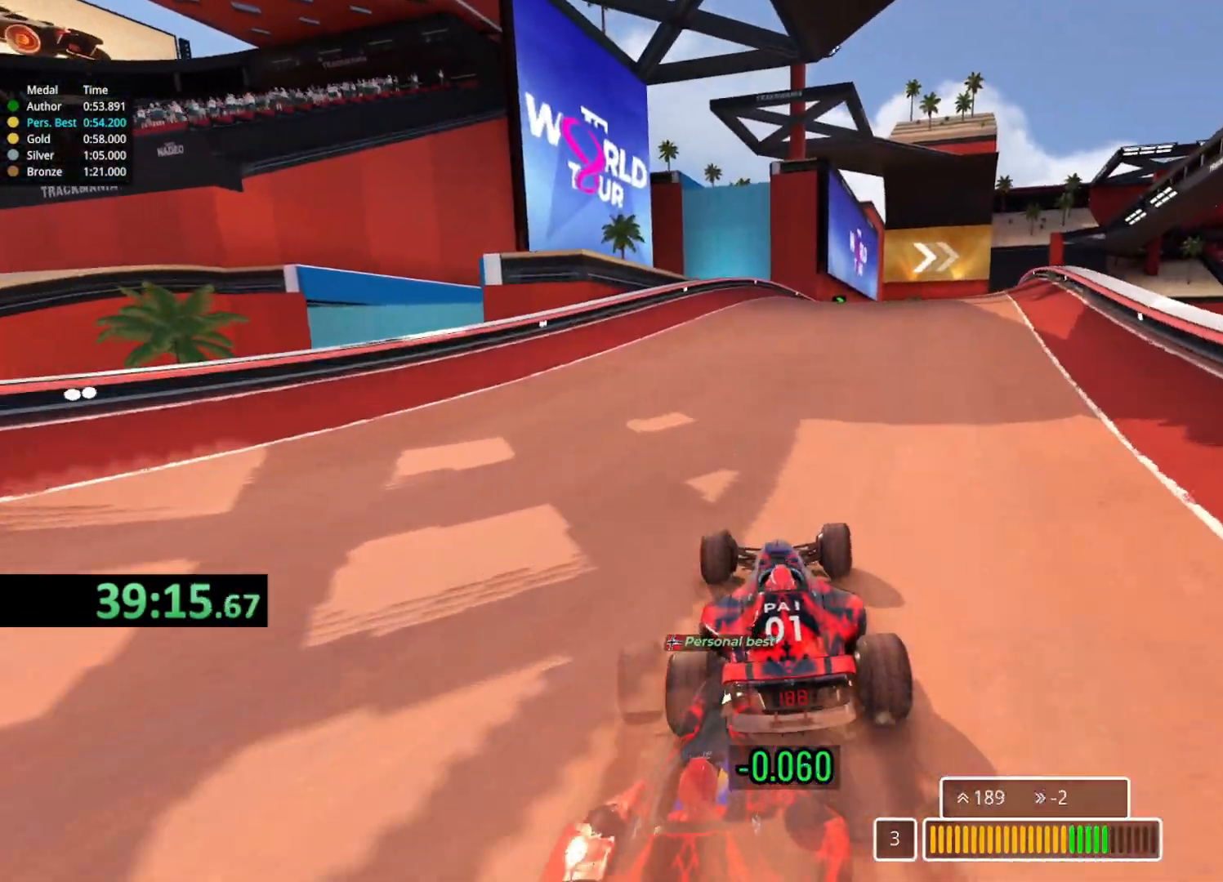
{"keys": ["right", "up"], "events": [[100, "right", "up"], [250, "left", "down"], [450, "left", "up"], [467, "right", "down"]]}
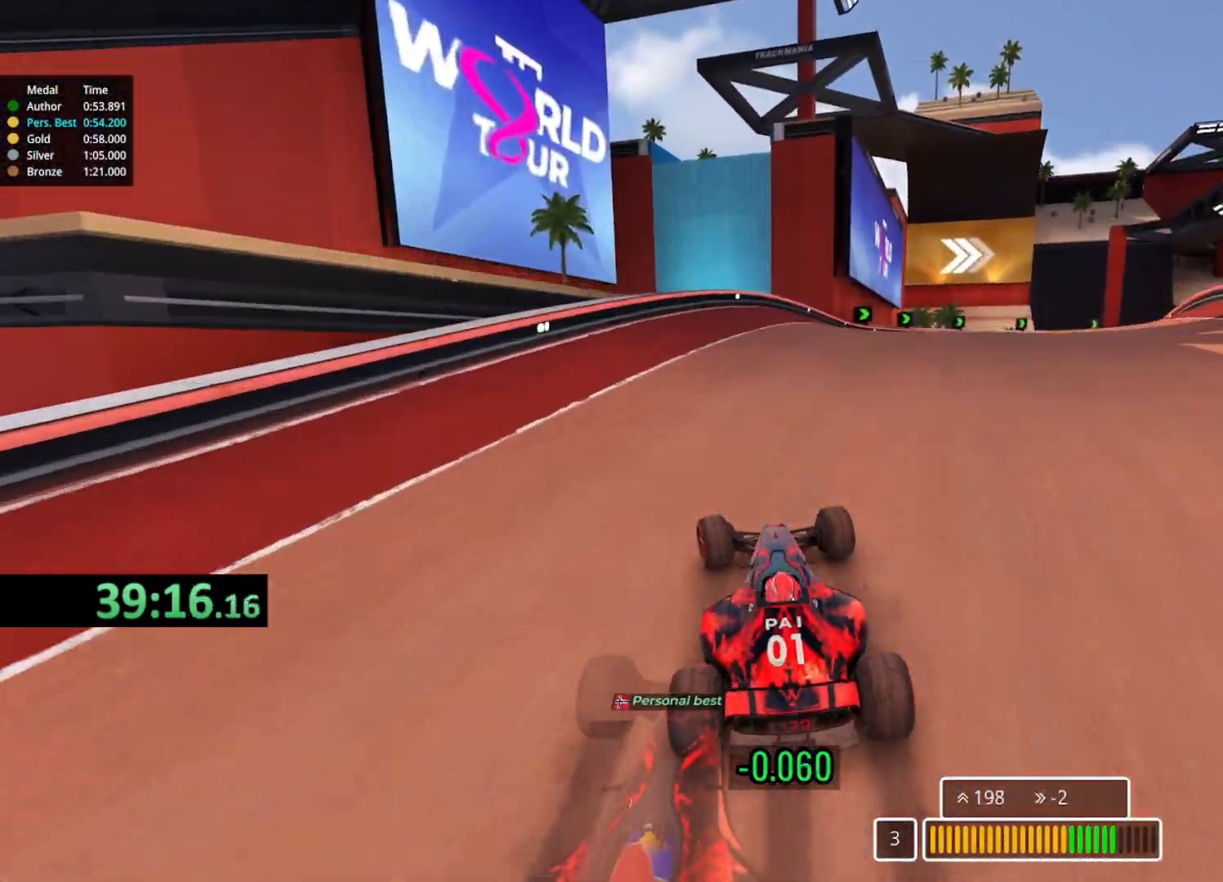
{"keys": ["right", "up"], "events": [[250, "up", "up"], [317, "up", "down"]]}
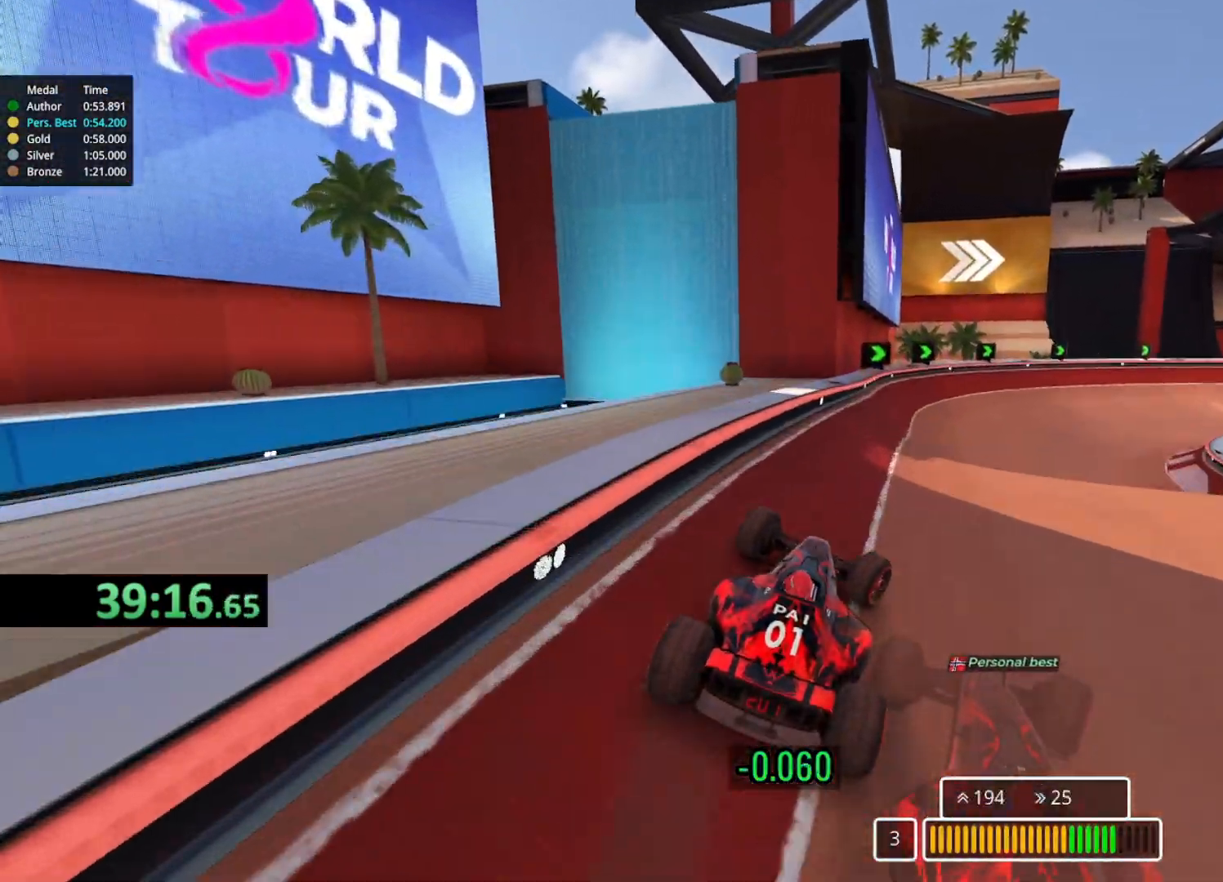
{"keys": ["up"], "events": [[183, "right", "up"]]}